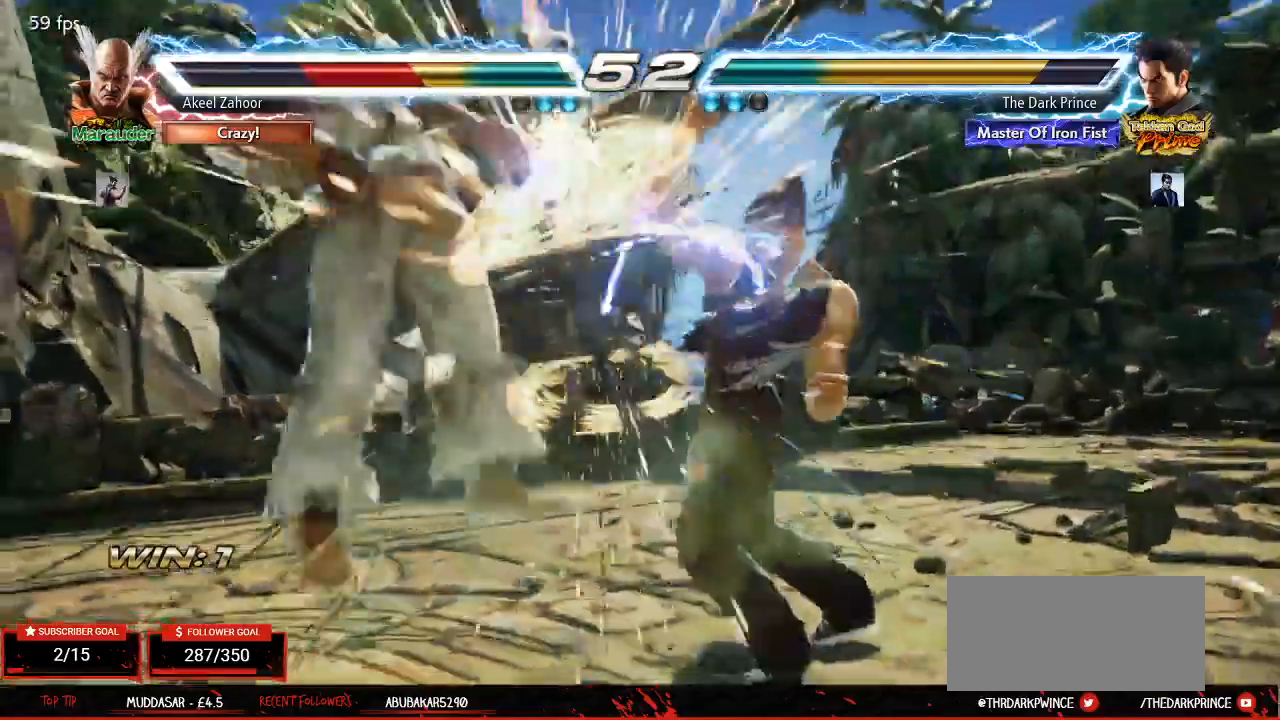
Gameplay with a controller (arcade stick); each line is a JSON object with the inputs held at the frame after it. "events" lists button and stick changes between this image and that frame as [ms after this image, input, new state], when the widget could be followed in between. Not read: L3 R3.
{"buttons": ["CIRCLE"], "left_stick": "center"}
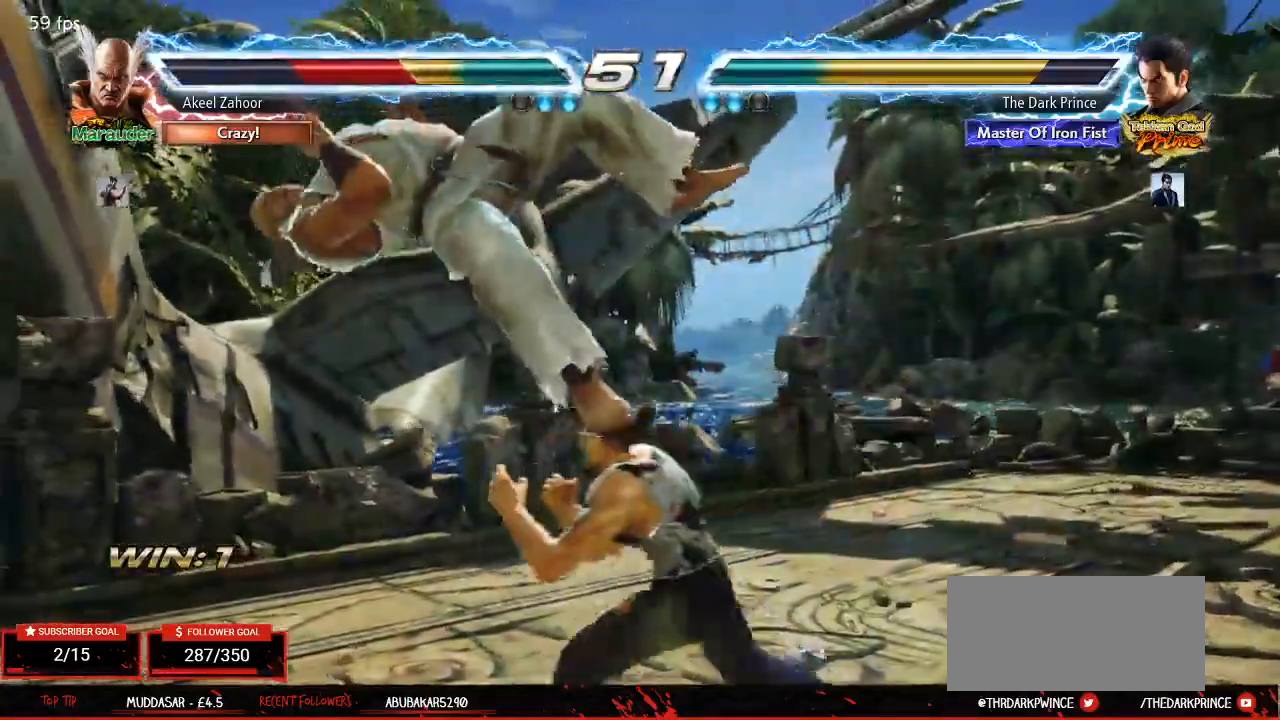
{"buttons": [], "left_stick": "center", "events": [[100, "TRIANGLE", "down"], [117, "CIRCLE", "up"], [167, "TRIANGLE", "up"], [433, "R2", "down"], [500, "R2", "up"]]}
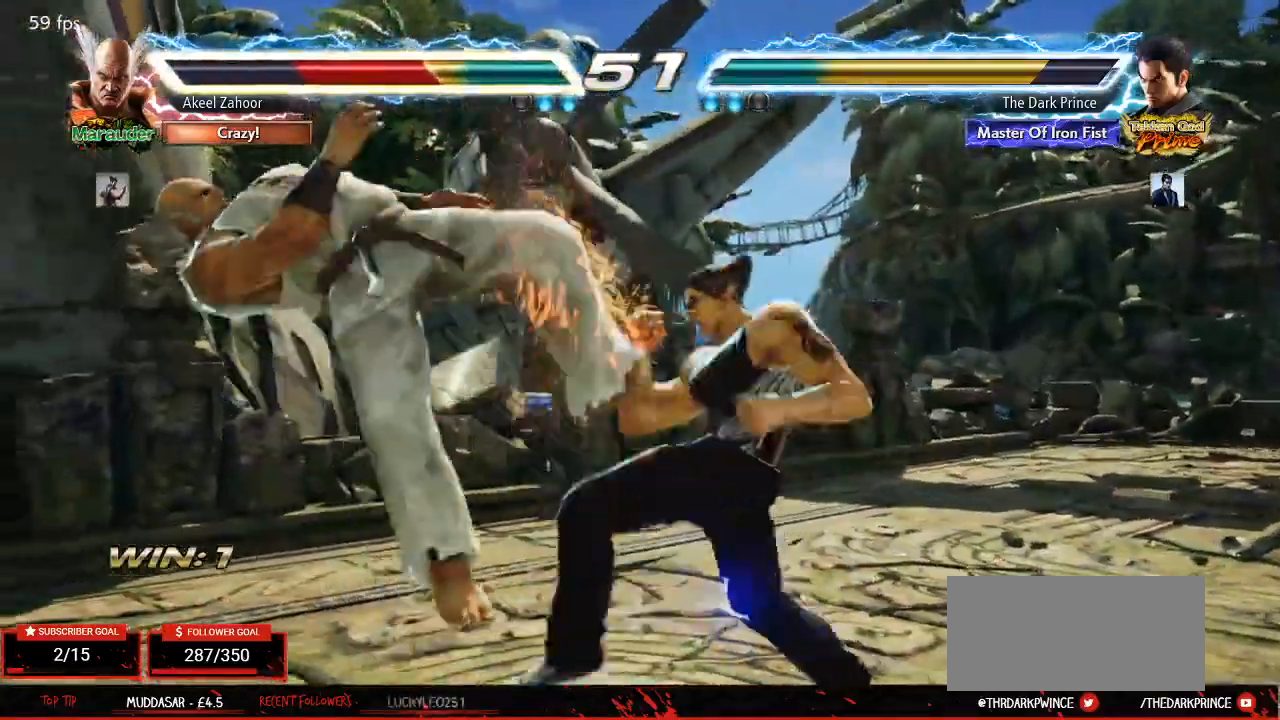
{"buttons": [], "left_stick": "left", "events": [[350, "left_stick", "left"]]}
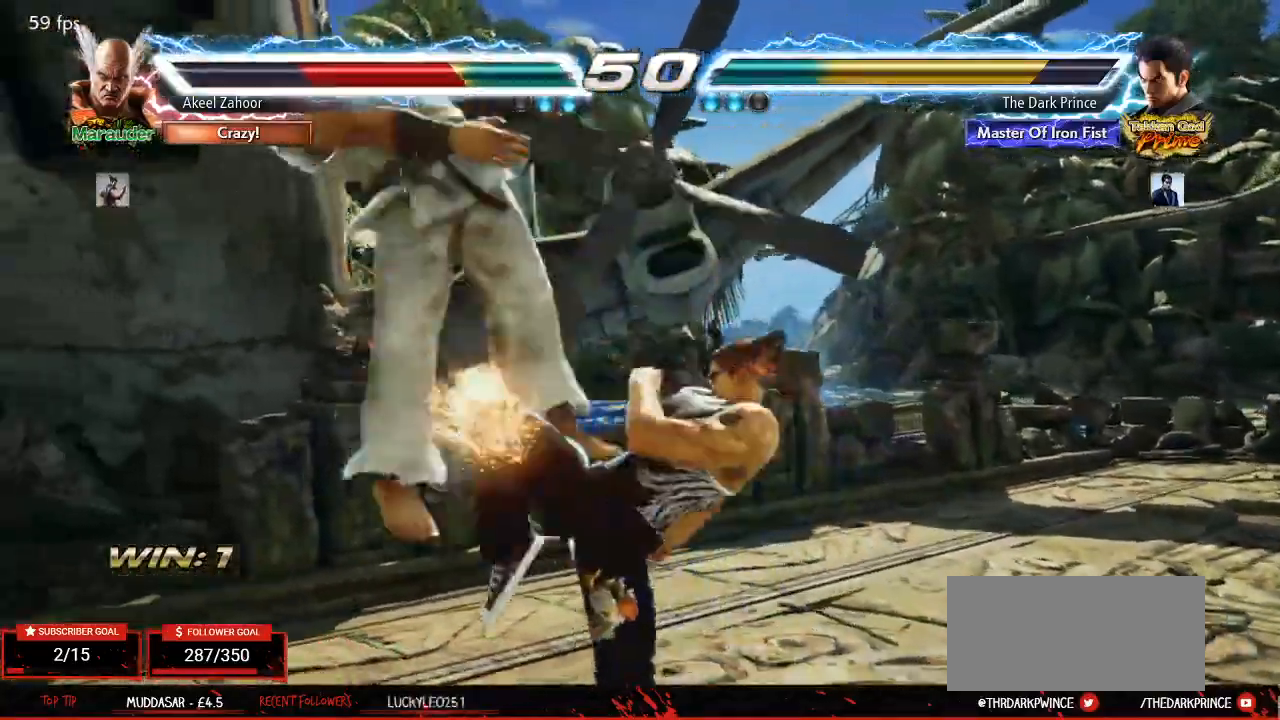
{"buttons": ["R2"], "left_stick": "center"}
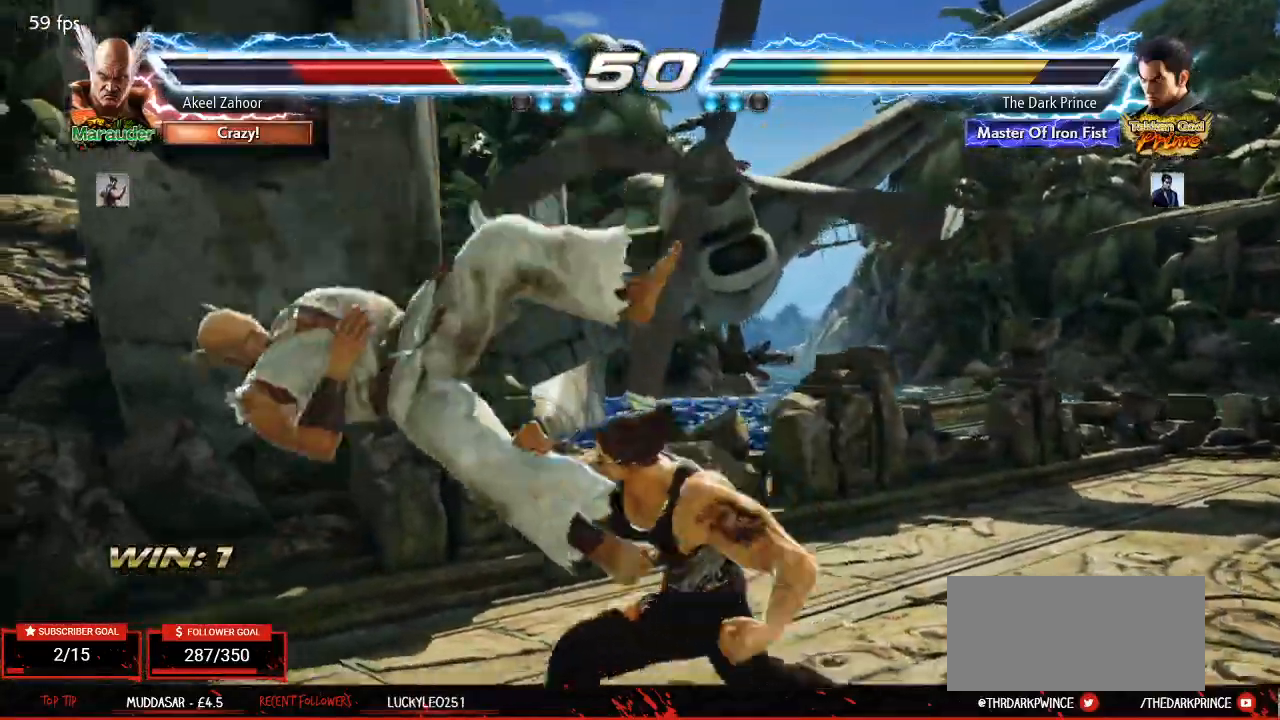
{"buttons": [], "left_stick": "center", "events": [[67, "R2", "up"]]}
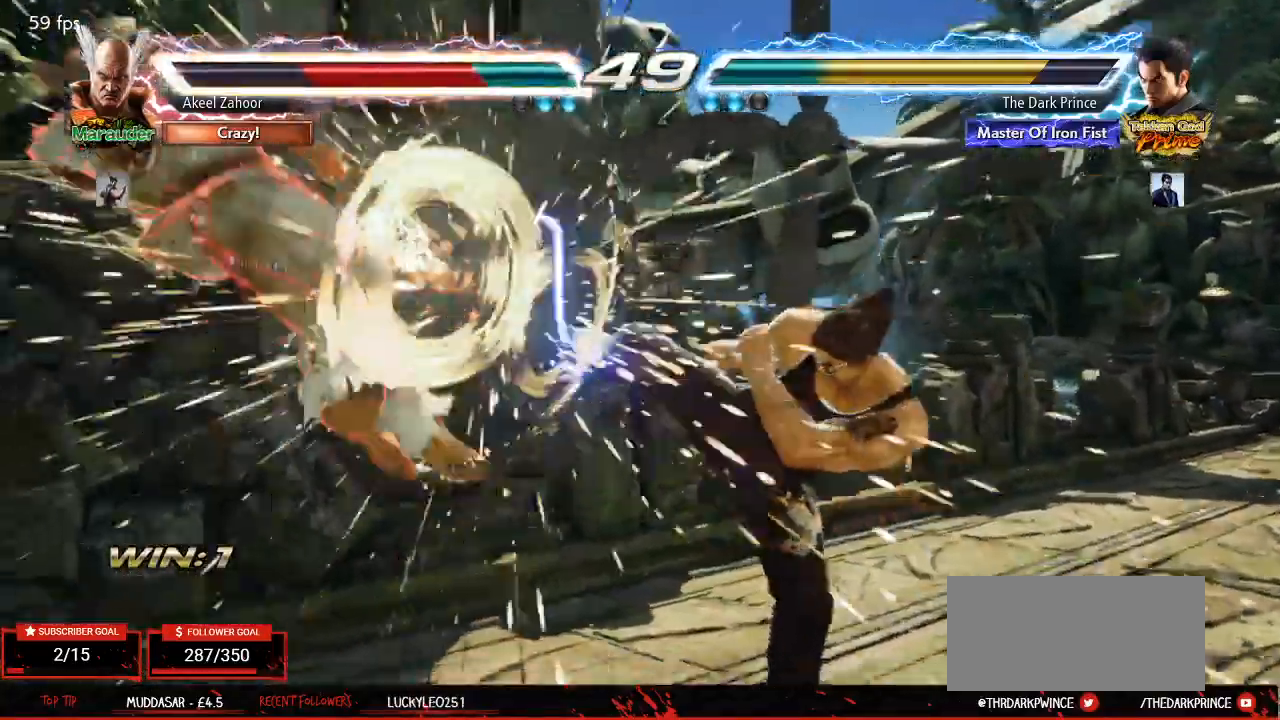
{"buttons": [], "left_stick": "center"}
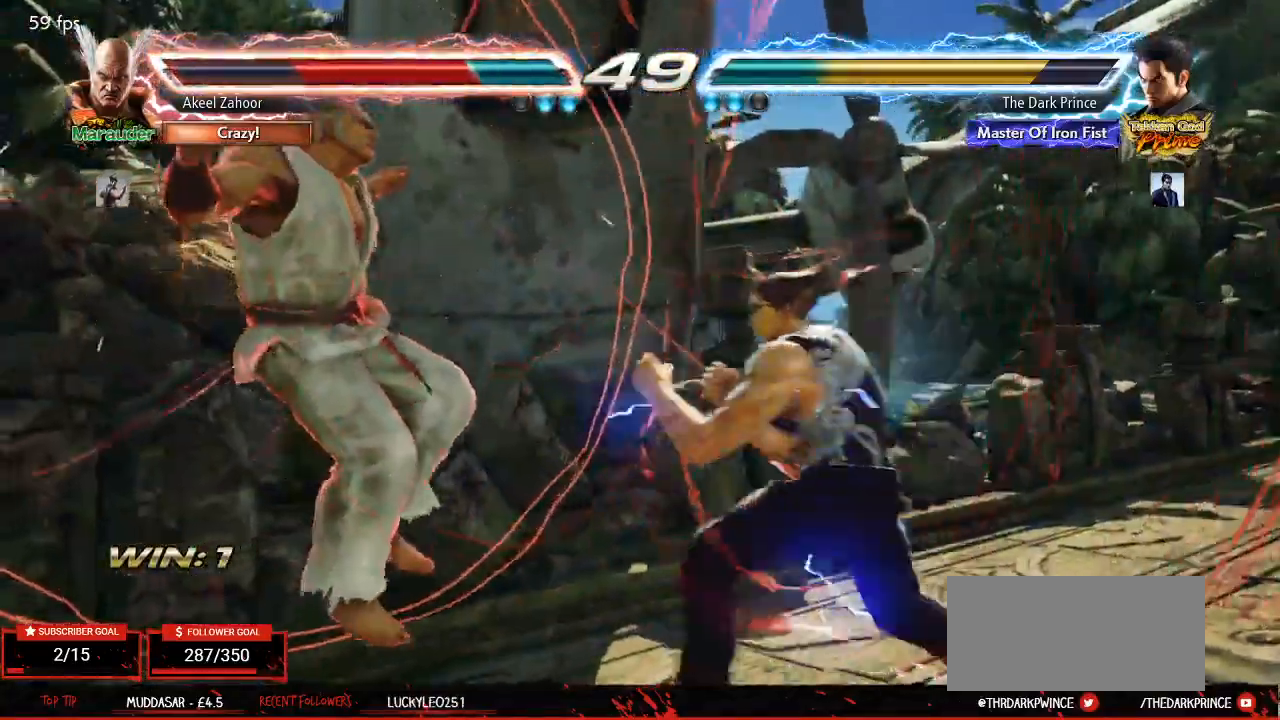
{"buttons": [], "left_stick": "center", "events": [[33, "left_stick", "right"], [50, "R1", "down"], [117, "left_stick", "center"], [133, "R1", "up"], [183, "R2", "down"], [283, "R2", "up"]]}